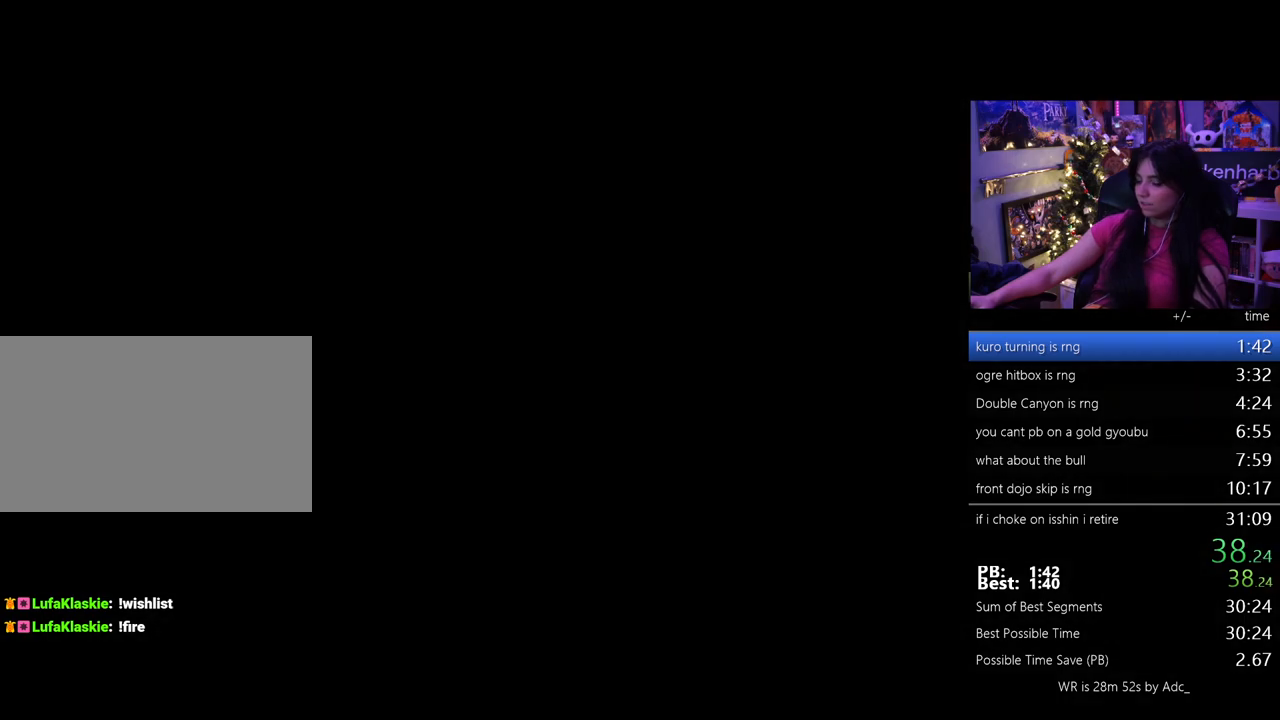
Gameplay with keyboard and mouse; each line is a JSON object with the keys and mouse buttons held at the frame after it. "events" lists presses ("down") and releases ("up") of "1", "2", "3", "4", "5", "a", "alt", "c", "caps_lock", "ctrl", "d", "e", "f", "g", "q", "r", "s", "shift", "space", "t", "tab", "v", "w", "x", "z" and "mouse_wheel" between this image and that frame as [ms after this image, input, new state], when the widget could be followed in between. "mouse_wheel" = the "wheel" button of the "mouse" list. No other keys are recorded. "wheel" means that the mouse wheel is clicked or scrolled. Not read: mouse_move.
{"keys": [], "mouse": [], "events": [[433, "e", "down"], [483, "e", "up"]]}
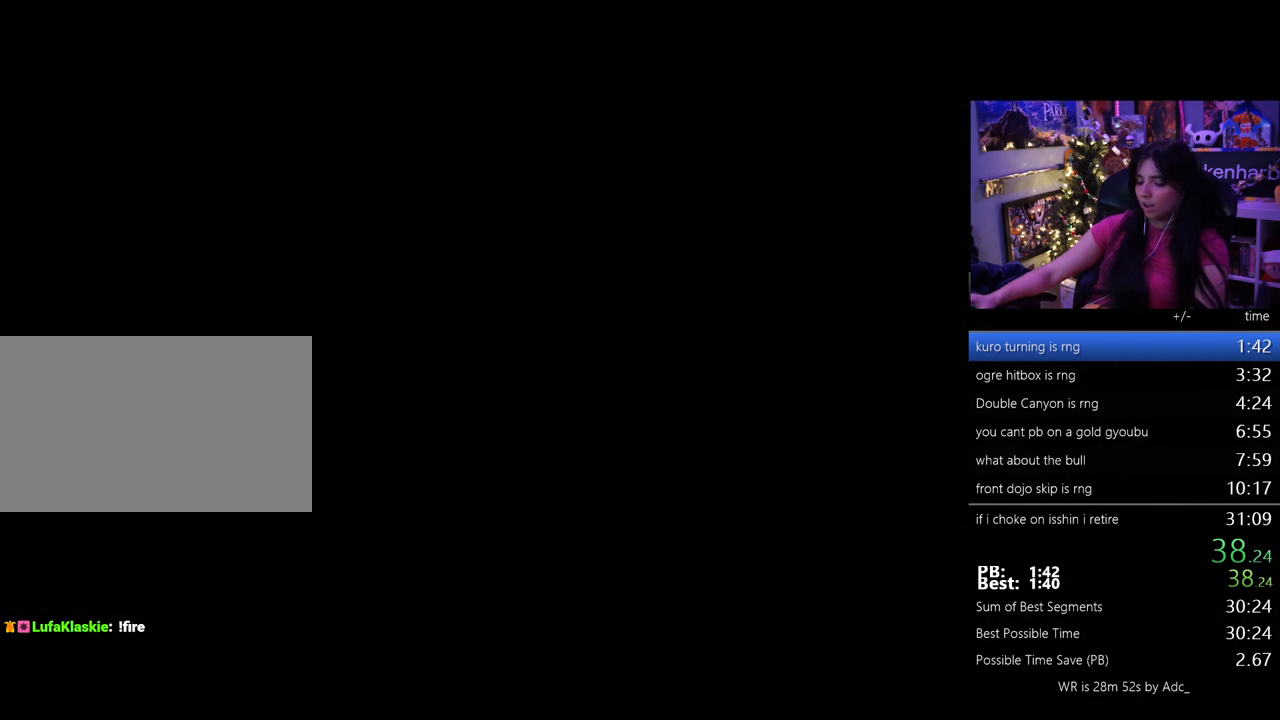
{"keys": [], "mouse": [], "events": [[83, "e", "down"], [117, "e", "up"], [350, "e", "down"], [450, "e", "up"]]}
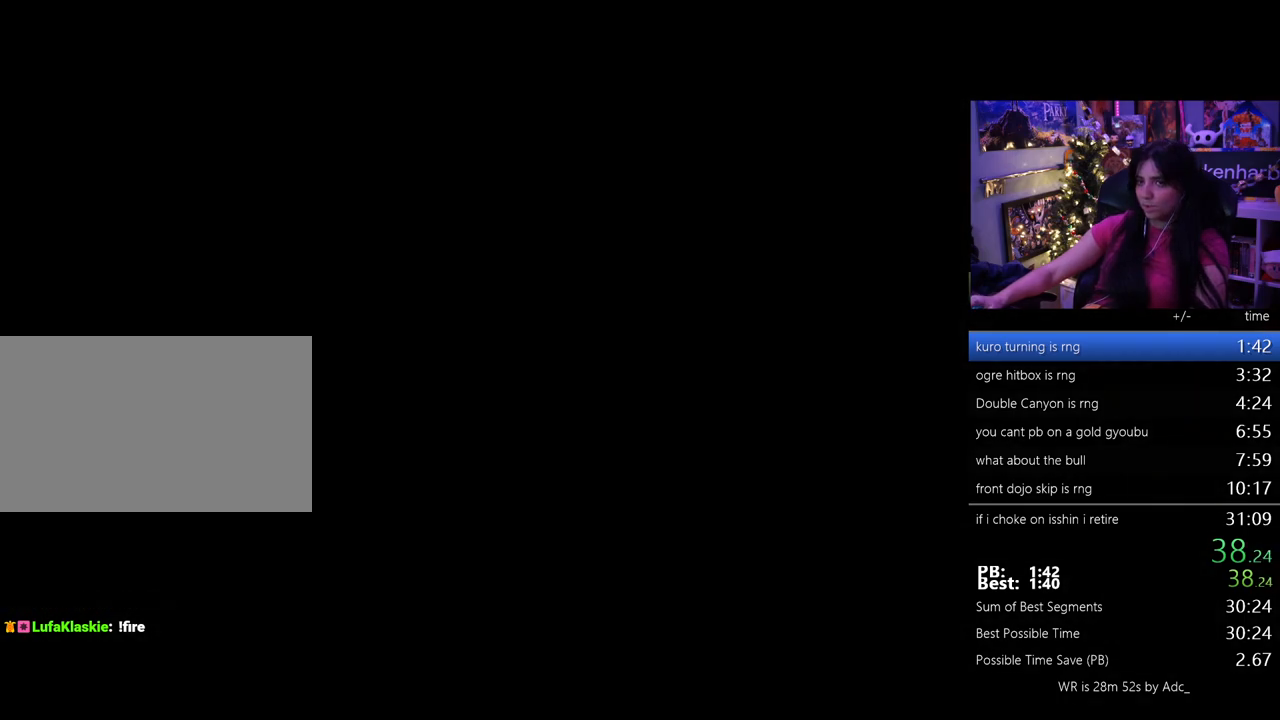
{"keys": ["e"], "mouse": [], "events": [[50, "e", "down"], [100, "e", "up"], [183, "e", "down"], [233, "e", "up"], [333, "e", "down"], [367, "e", "up"], [467, "e", "down"]]}
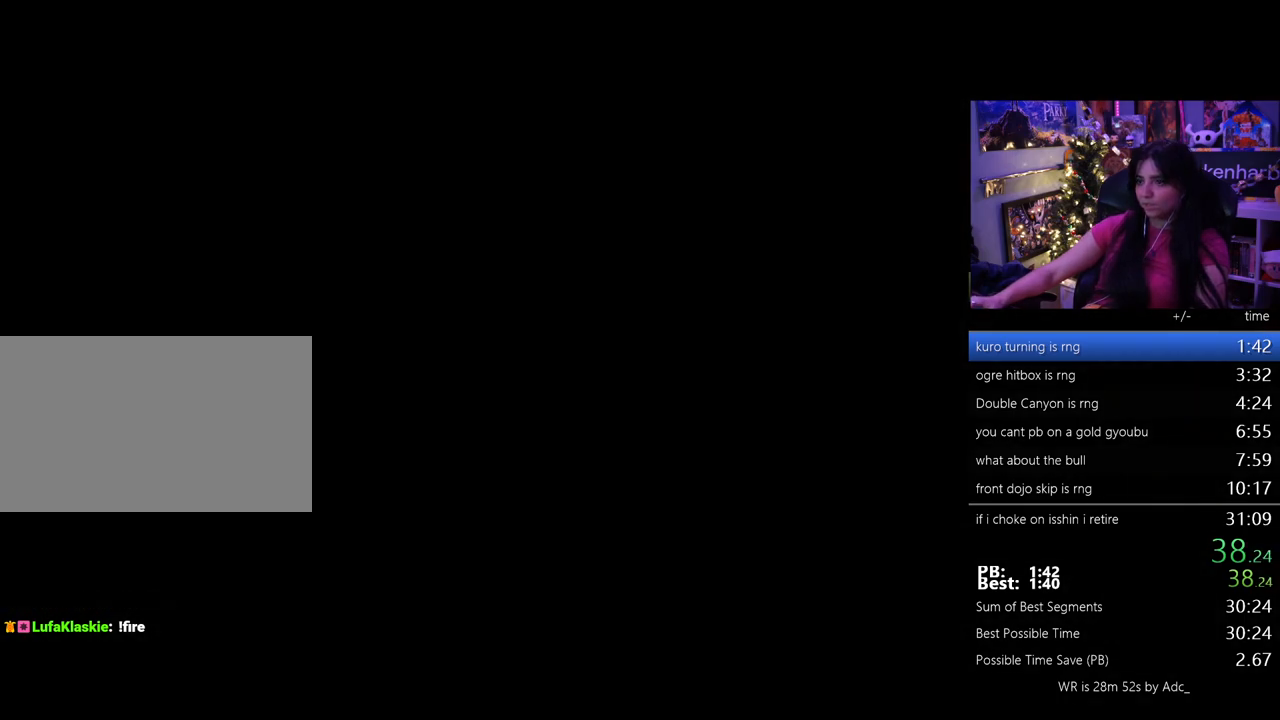
{"keys": ["e"], "mouse": [], "events": [[17, "e", "up"], [67, "e", "down"], [150, "e", "up"], [250, "e", "down"], [300, "e", "up"], [383, "e", "down"], [433, "e", "up"], [483, "e", "down"]]}
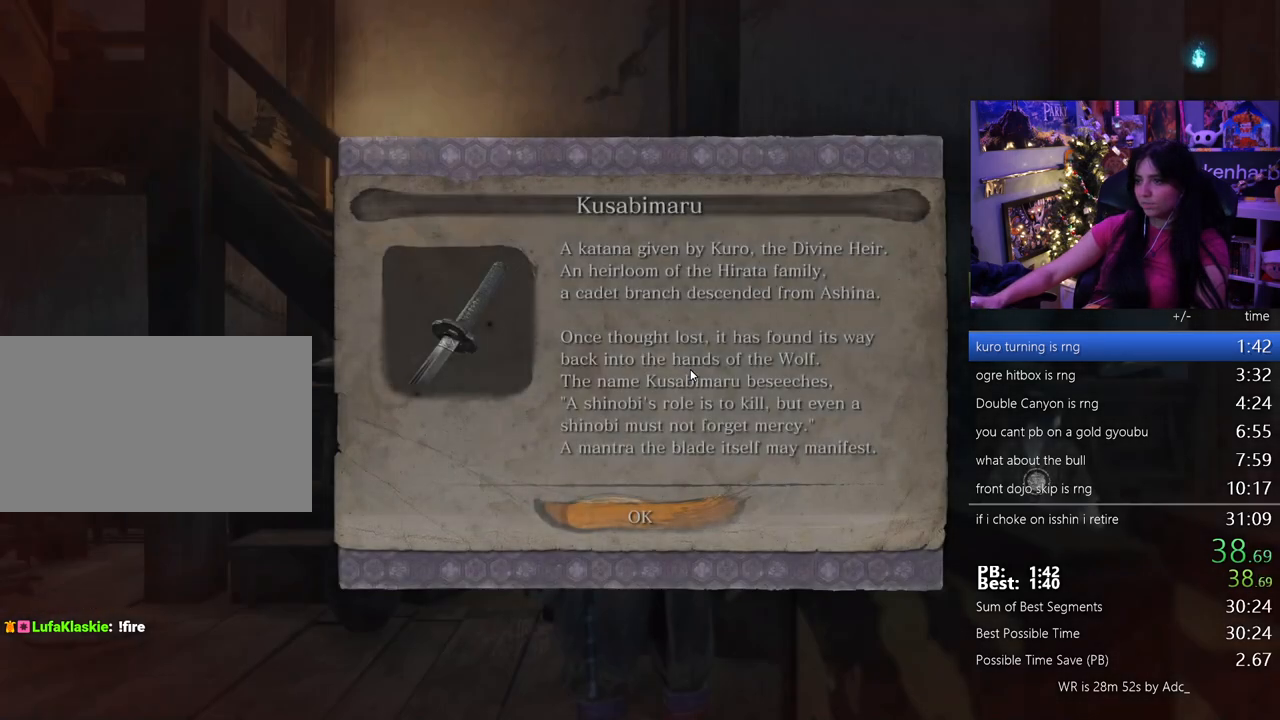
{"keys": ["e"], "mouse": []}
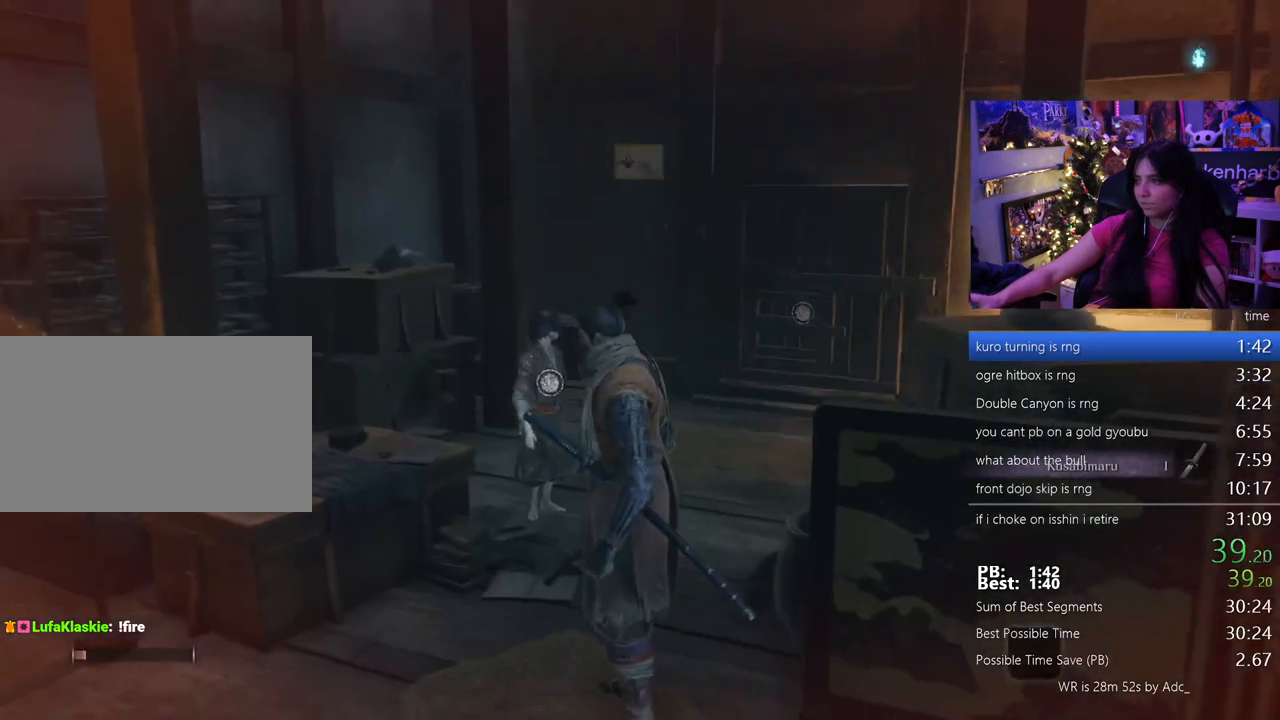
{"keys": ["e"], "mouse": [], "events": [[50, "e", "up"], [133, "e", "down"], [183, "e", "up"], [283, "e", "down"], [333, "e", "up"], [417, "e", "down"]]}
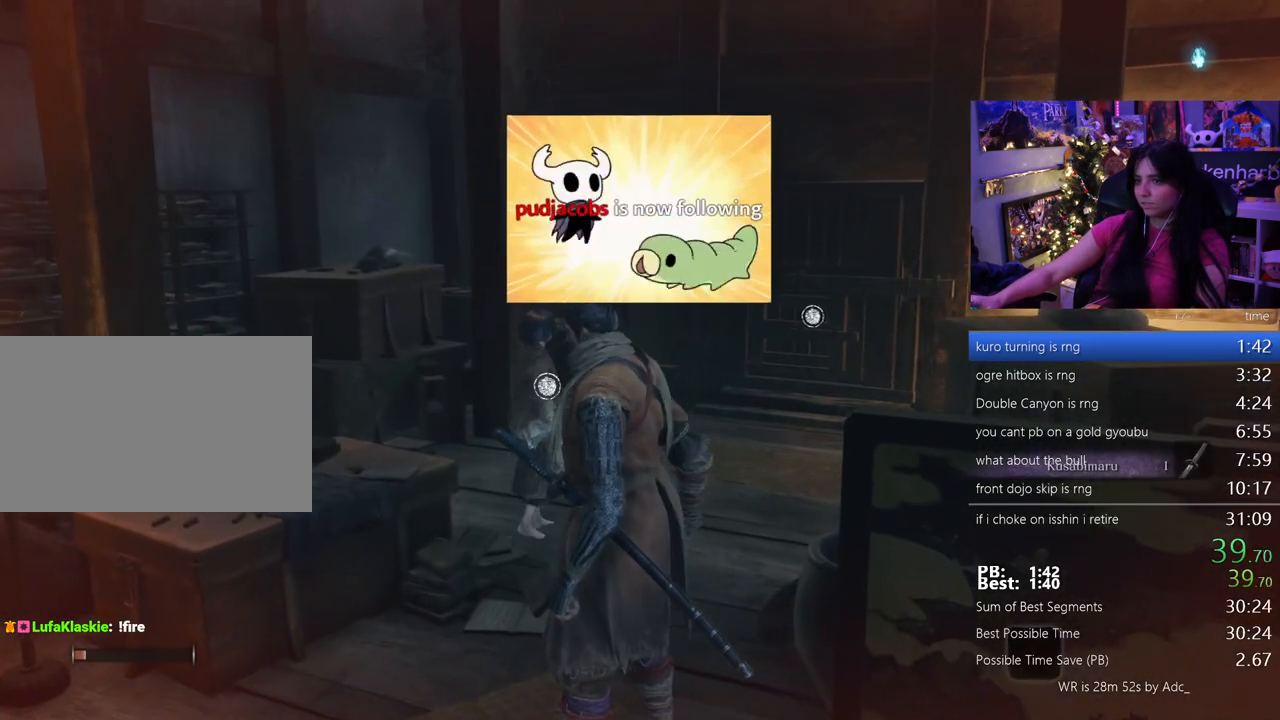
{"keys": ["e"], "mouse": [], "events": [[17, "e", "up"], [100, "e", "down"], [150, "e", "up"], [200, "e", "down"], [300, "e", "up"], [350, "e", "down"], [433, "e", "up"], [483, "e", "down"]]}
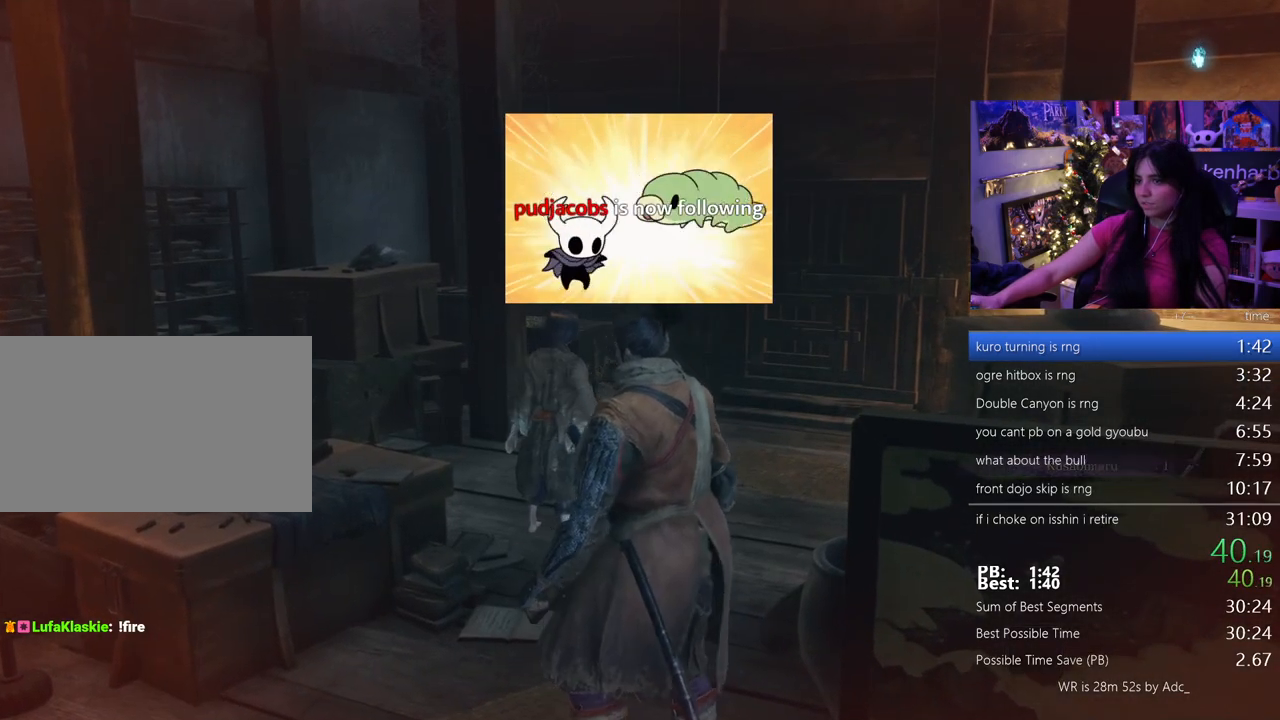
{"keys": [], "mouse": [], "events": [[83, "e", "up"]]}
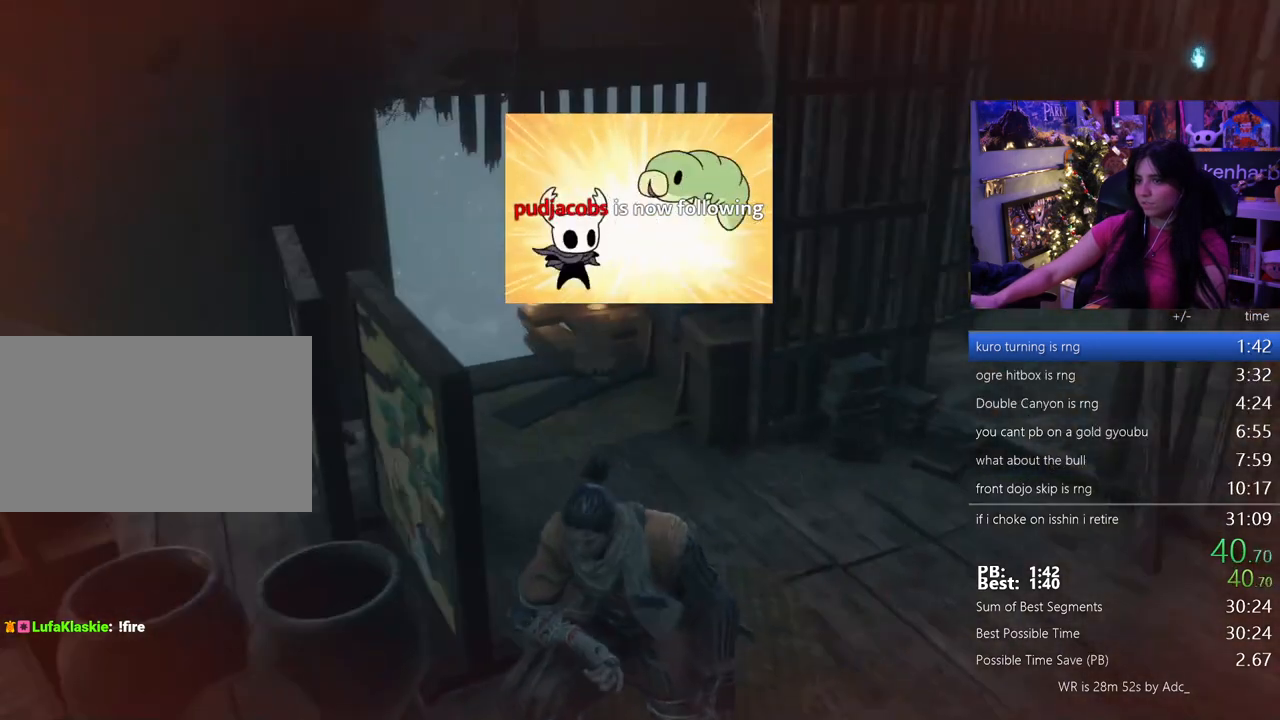
{"keys": [], "mouse": [], "events": [[50, "e", "down"], [100, "e", "up"], [183, "e", "down"], [283, "e", "up"]]}
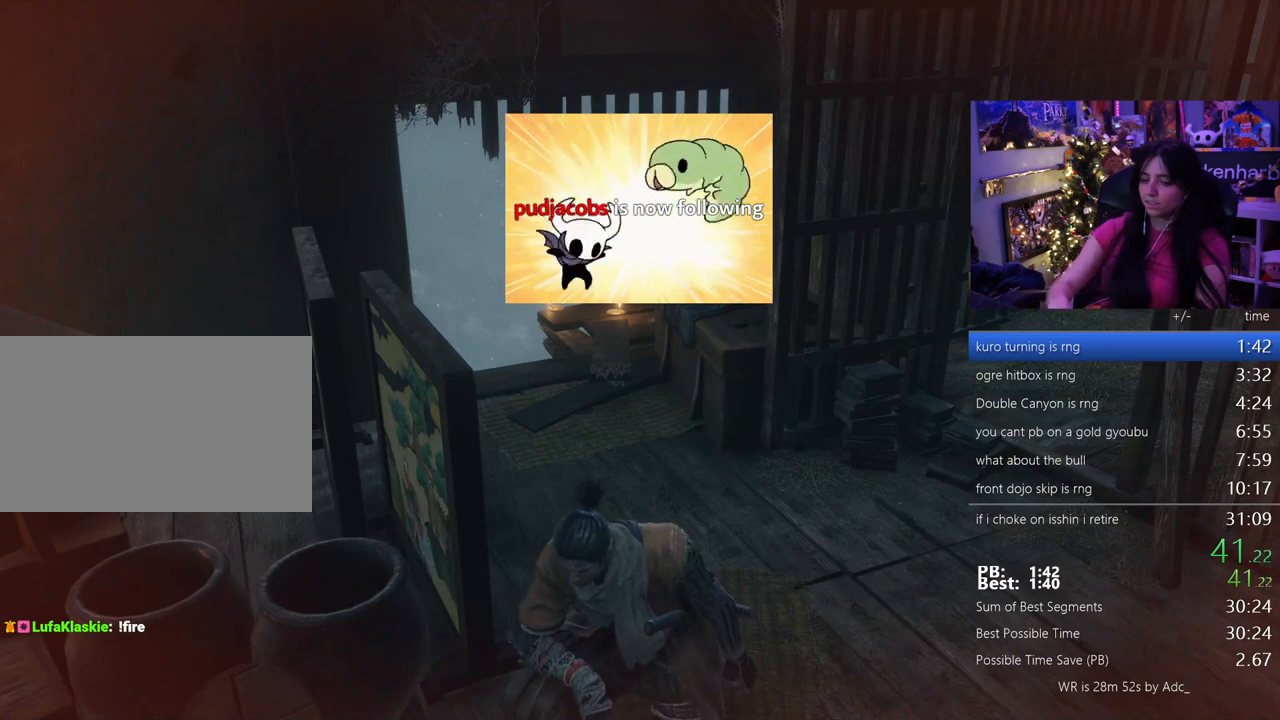
{"keys": [], "mouse": [], "events": [[300, "d", "down"], [300, "e", "down"], [350, "d", "up"], [350, "e", "up"], [433, "e", "down"], [483, "e", "up"]]}
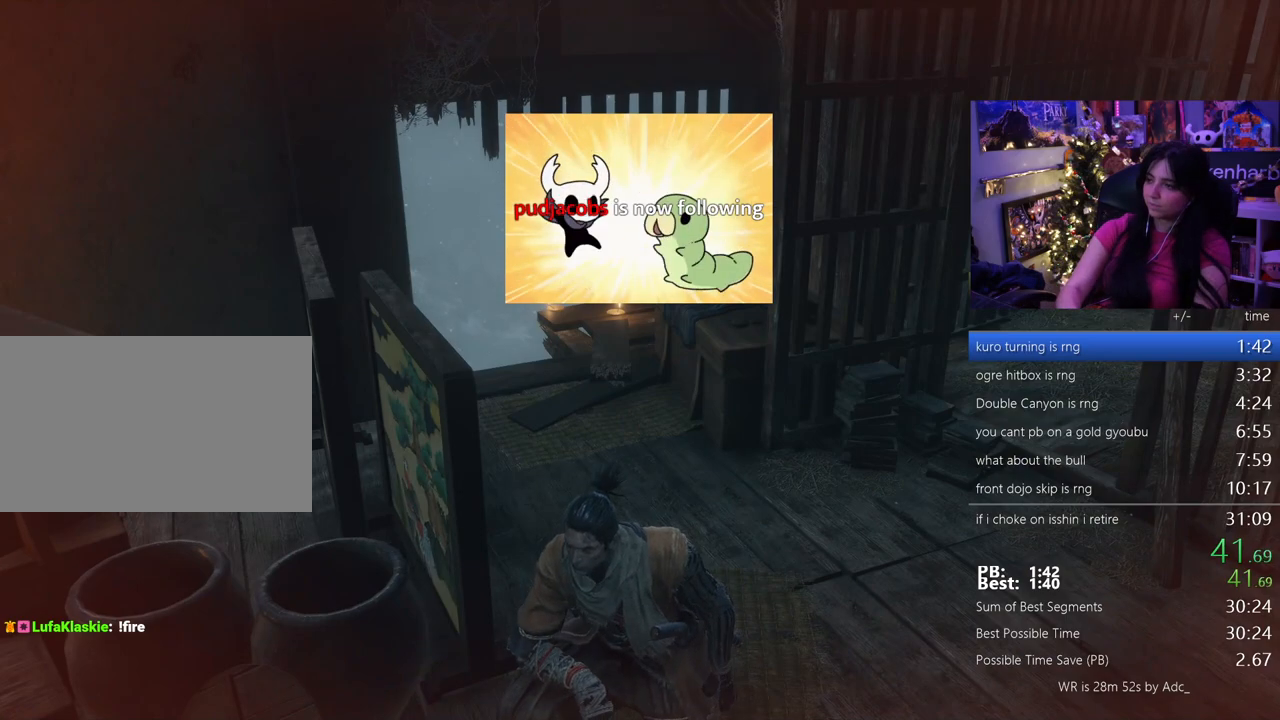
{"keys": [], "mouse": [], "events": [[33, "e", "down"], [117, "e", "up"], [167, "e", "down"], [367, "e", "up"], [400, "e", "down"], [450, "e", "up"]]}
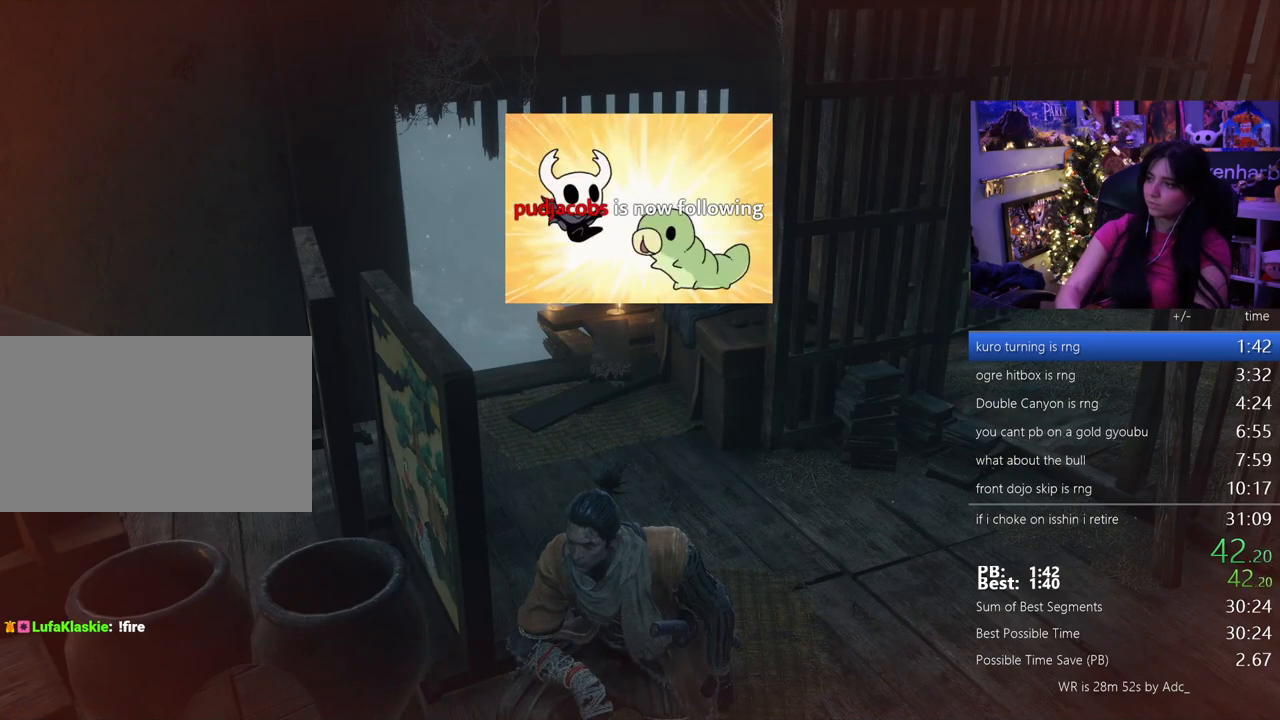
{"keys": [], "mouse": [], "events": [[50, "e", "down"], [100, "e", "up"], [133, "e", "down"], [183, "e", "up"], [283, "e", "down"], [333, "e", "up"], [367, "e", "down"], [467, "e", "up"]]}
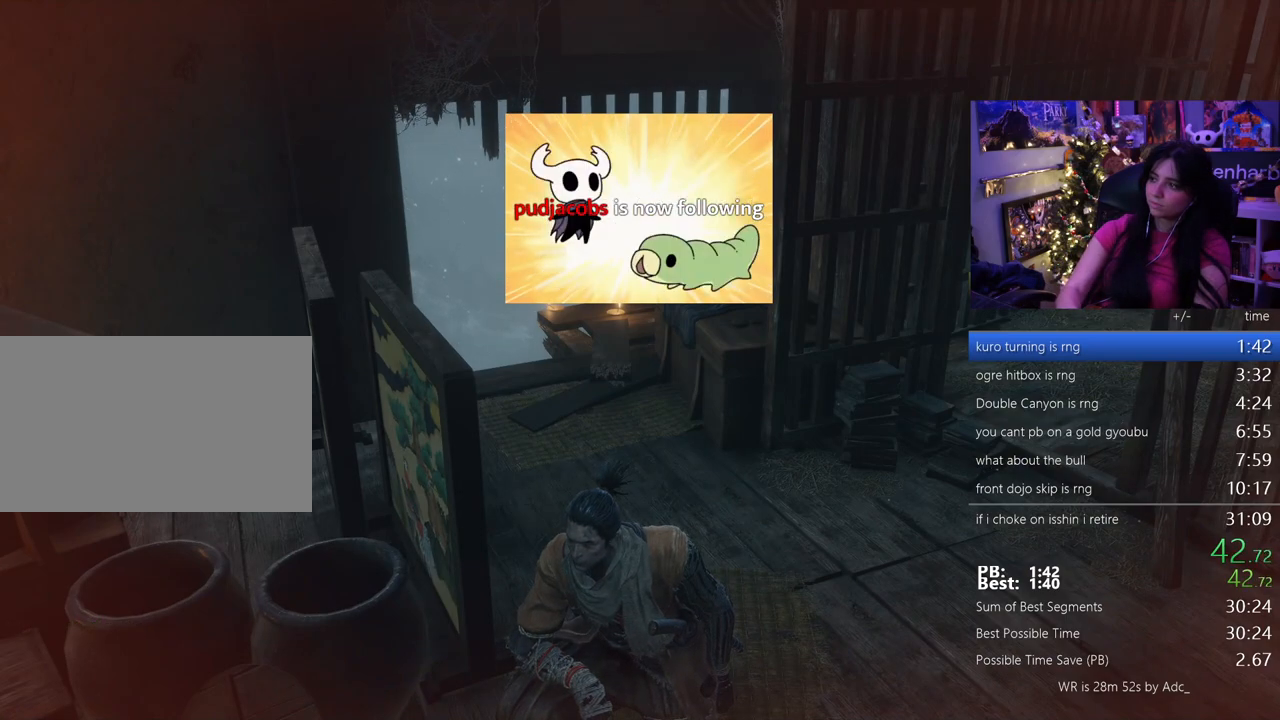
{"keys": [], "mouse": [], "events": [[17, "e", "down"], [100, "e", "up"], [150, "e", "down"], [200, "e", "up"], [300, "e", "down"], [350, "e", "up"], [383, "e", "down"], [483, "e", "up"]]}
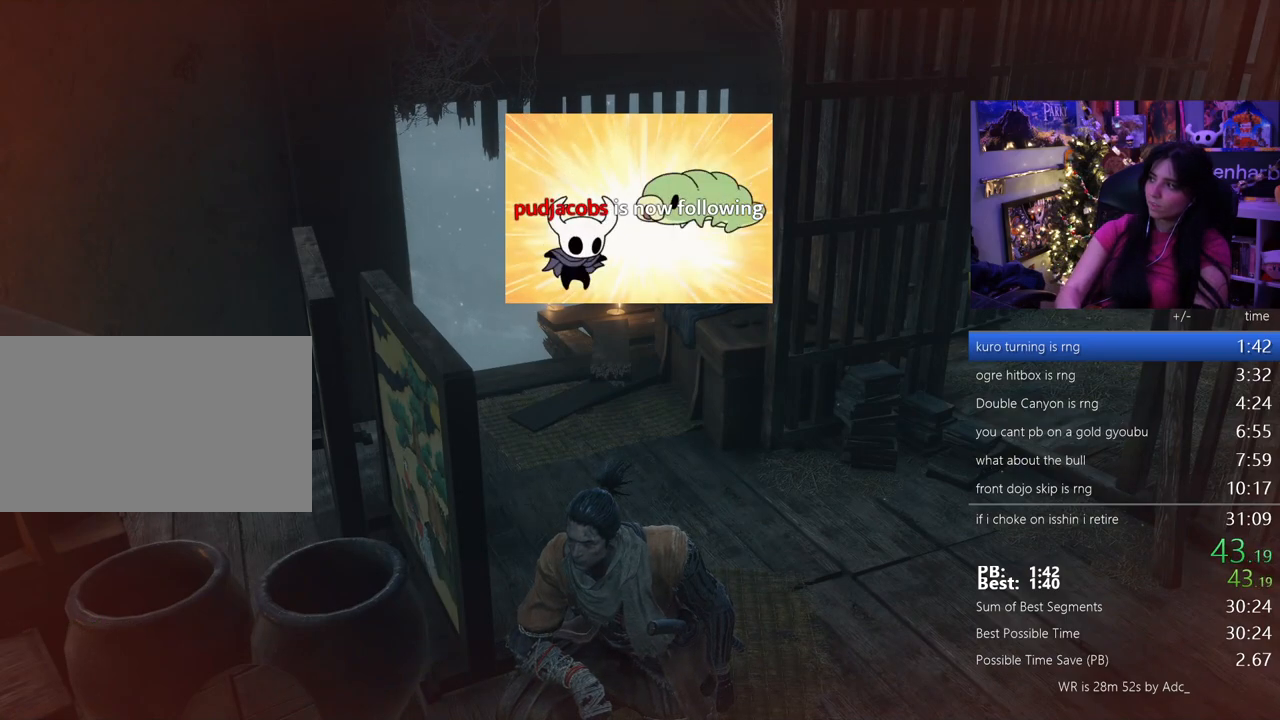
{"keys": [], "mouse": [], "events": [[33, "e", "down"], [350, "e", "up"], [400, "e", "down"], [500, "e", "up"]]}
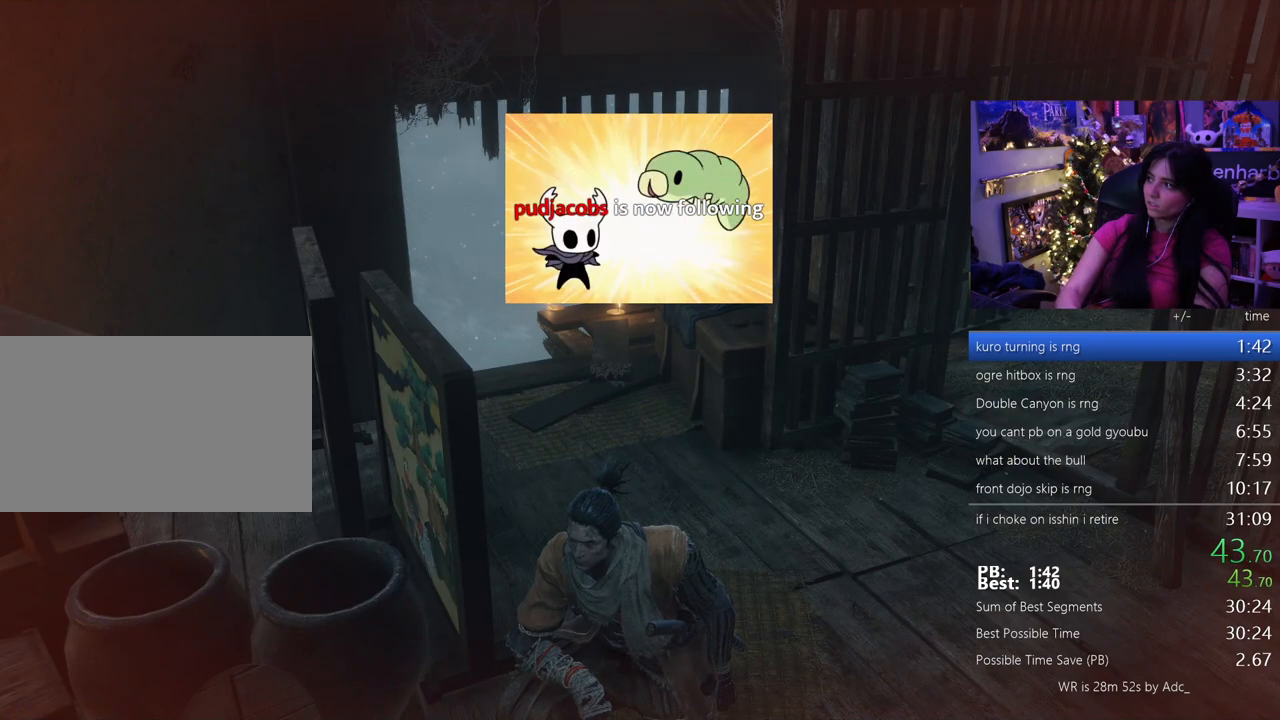
{"keys": ["e"], "mouse": [], "events": [[50, "e", "down"], [100, "e", "up"], [183, "e", "down"], [283, "e", "up"], [333, "e", "down"], [367, "e", "up"], [467, "e", "down"]]}
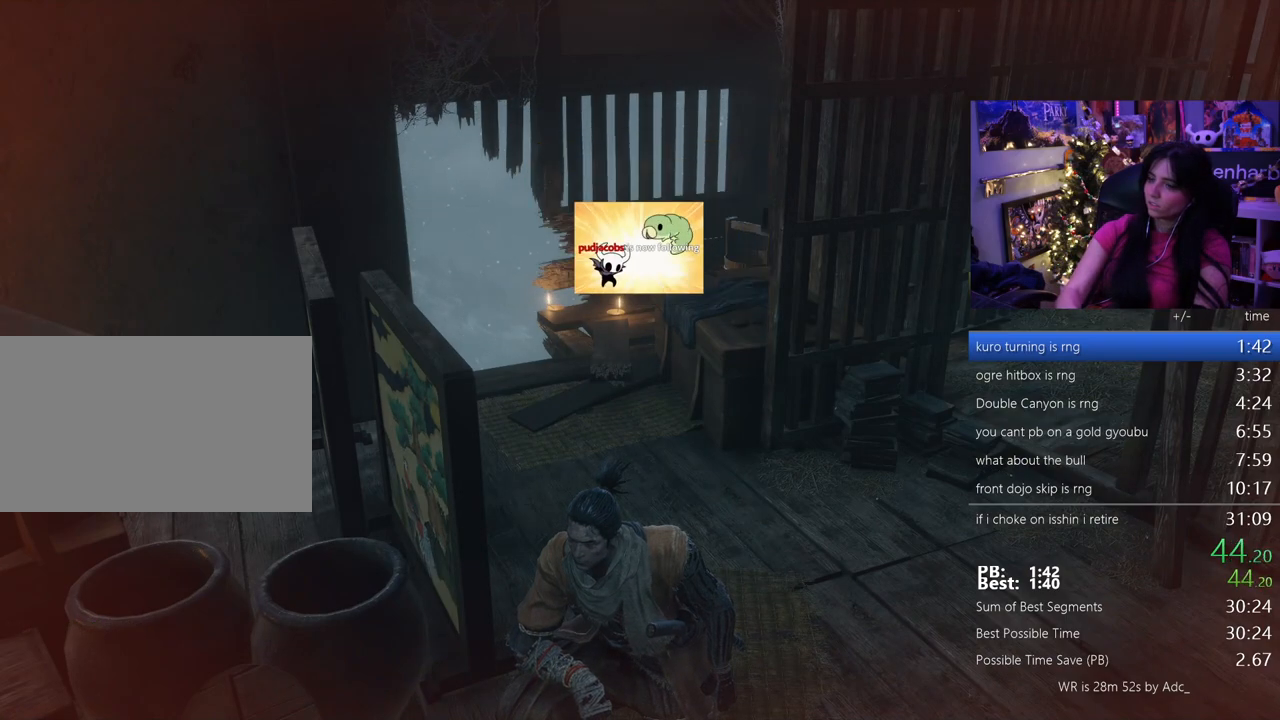
{"keys": ["e"], "mouse": [], "events": [[17, "e", "up"], [100, "e", "down"], [150, "e", "up"], [250, "e", "down"], [300, "e", "up"], [350, "e", "down"], [433, "e", "up"], [483, "e", "down"]]}
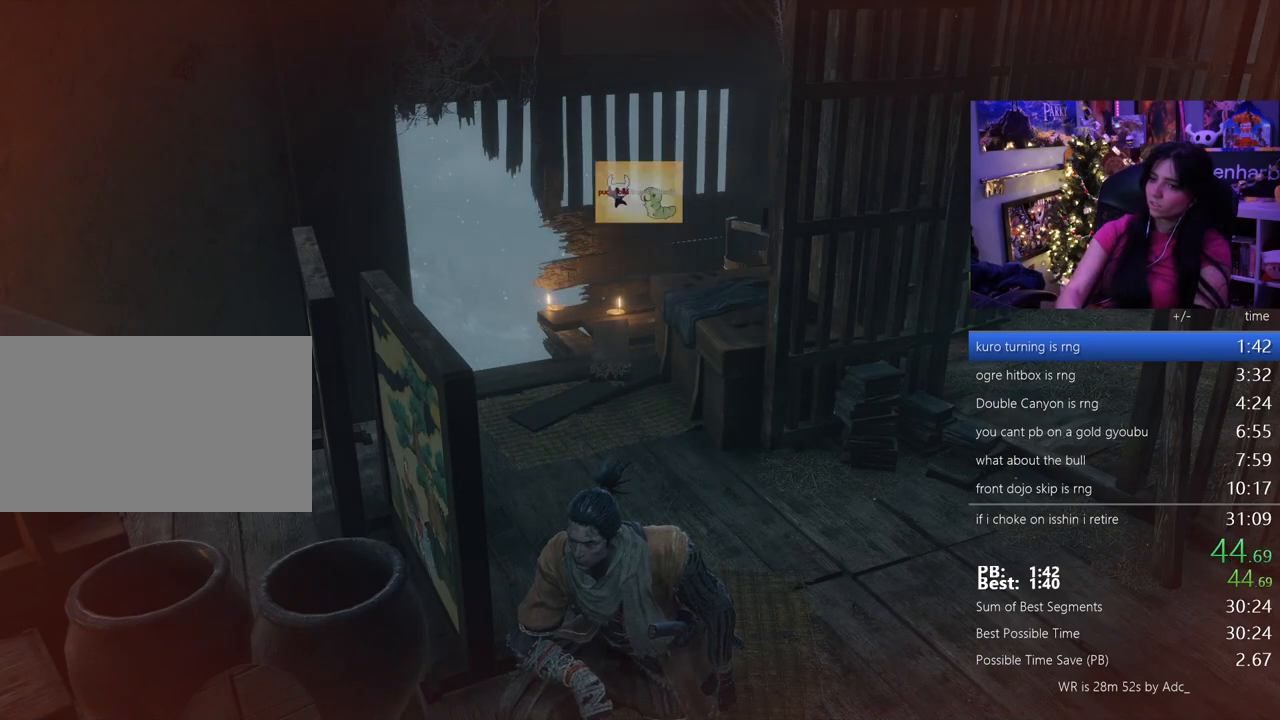
{"keys": [], "mouse": [], "events": [[83, "e", "up"], [117, "e", "down"], [217, "e", "up"], [400, "e", "down"], [450, "e", "up"]]}
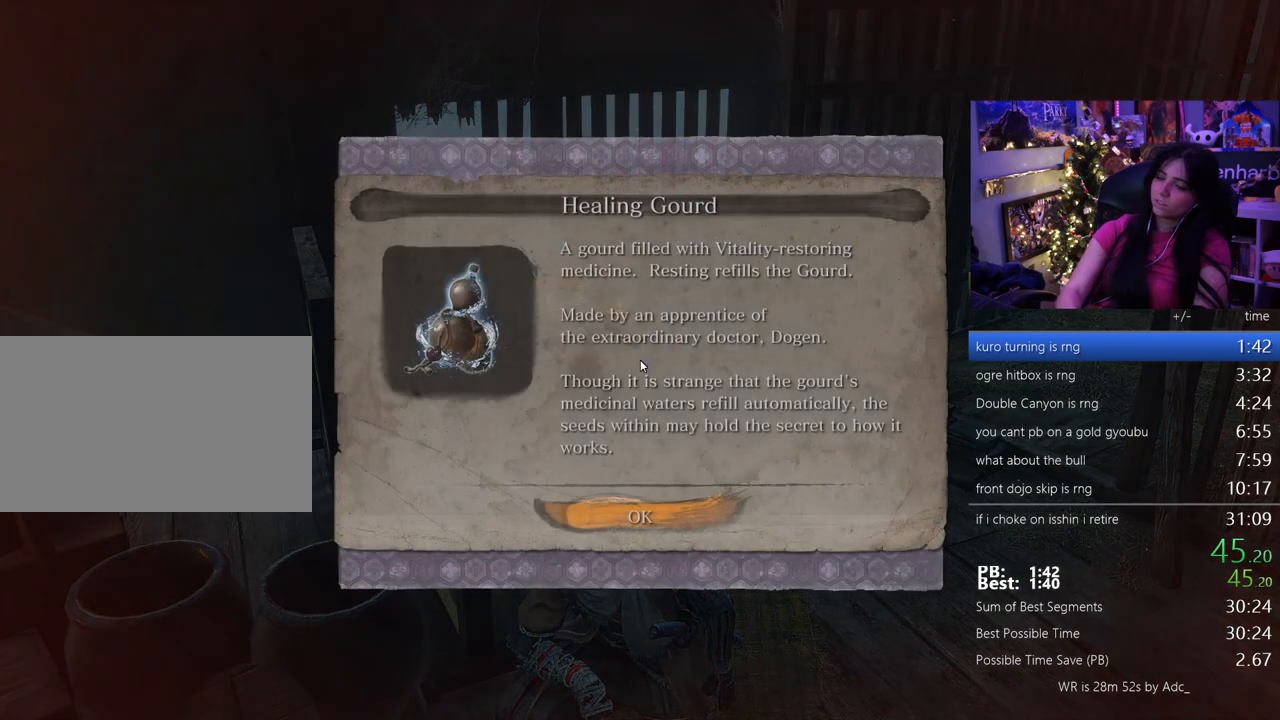
{"keys": [], "mouse": [], "events": [[50, "e", "down"], [100, "e", "up"], [183, "e", "down"], [233, "e", "up"], [333, "e", "down"], [367, "e", "up"]]}
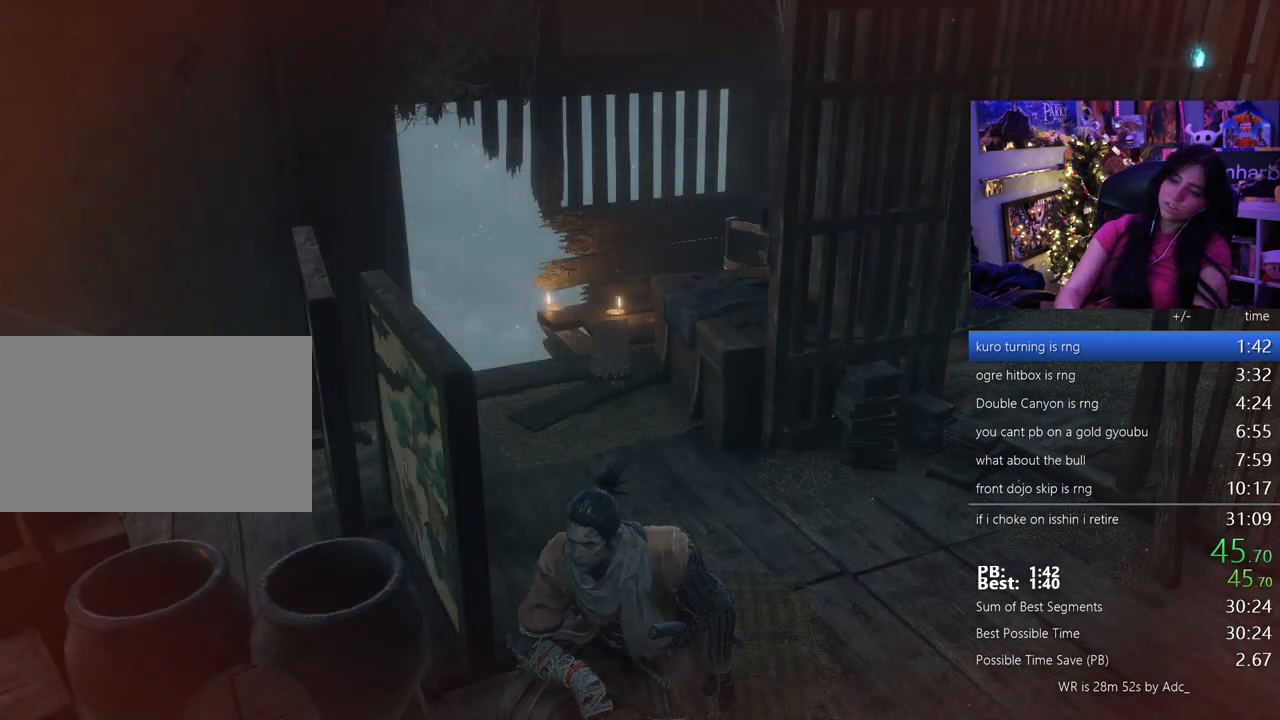
{"keys": ["tab"], "mouse": [], "events": [[67, "tab", "down"], [150, "tab", "up"], [200, "tab", "down"], [250, "tab", "up"], [333, "tab", "down"], [383, "tab", "up"], [483, "tab", "down"]]}
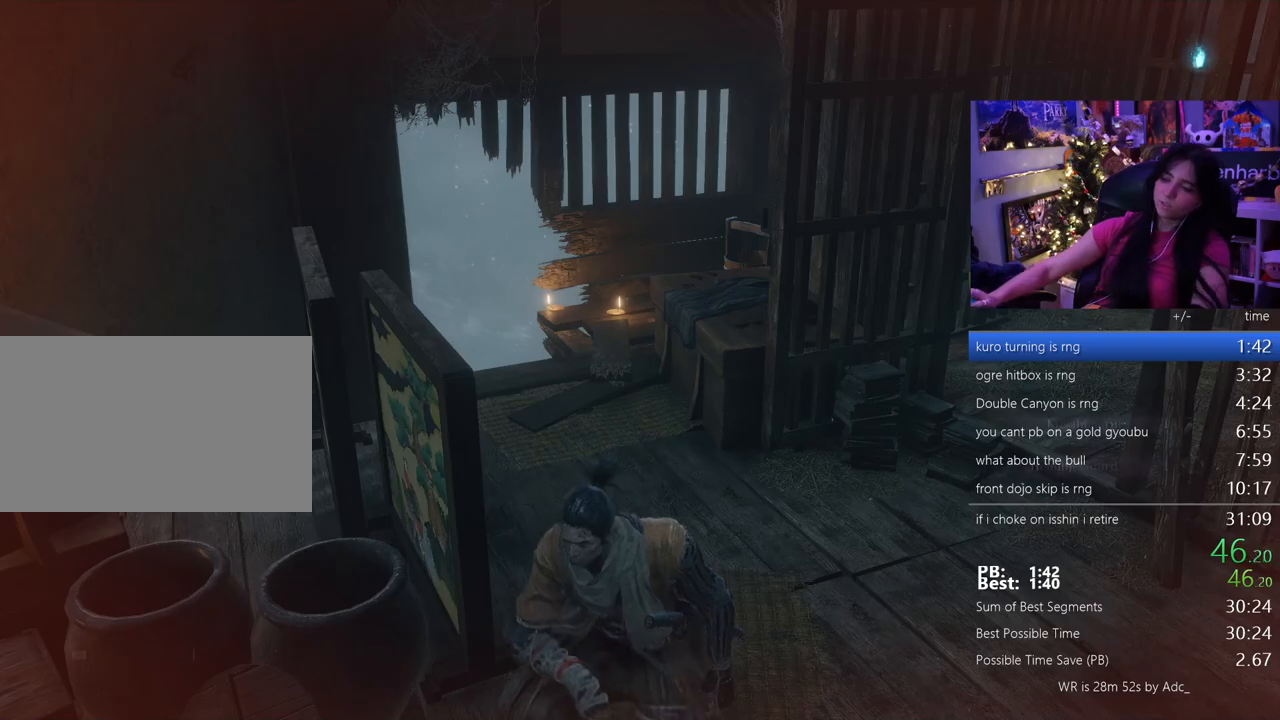
{"keys": ["w"], "mouse": [], "events": [[83, "tab", "up"], [117, "tab", "down"], [267, "tab", "up"], [400, "w", "down"]]}
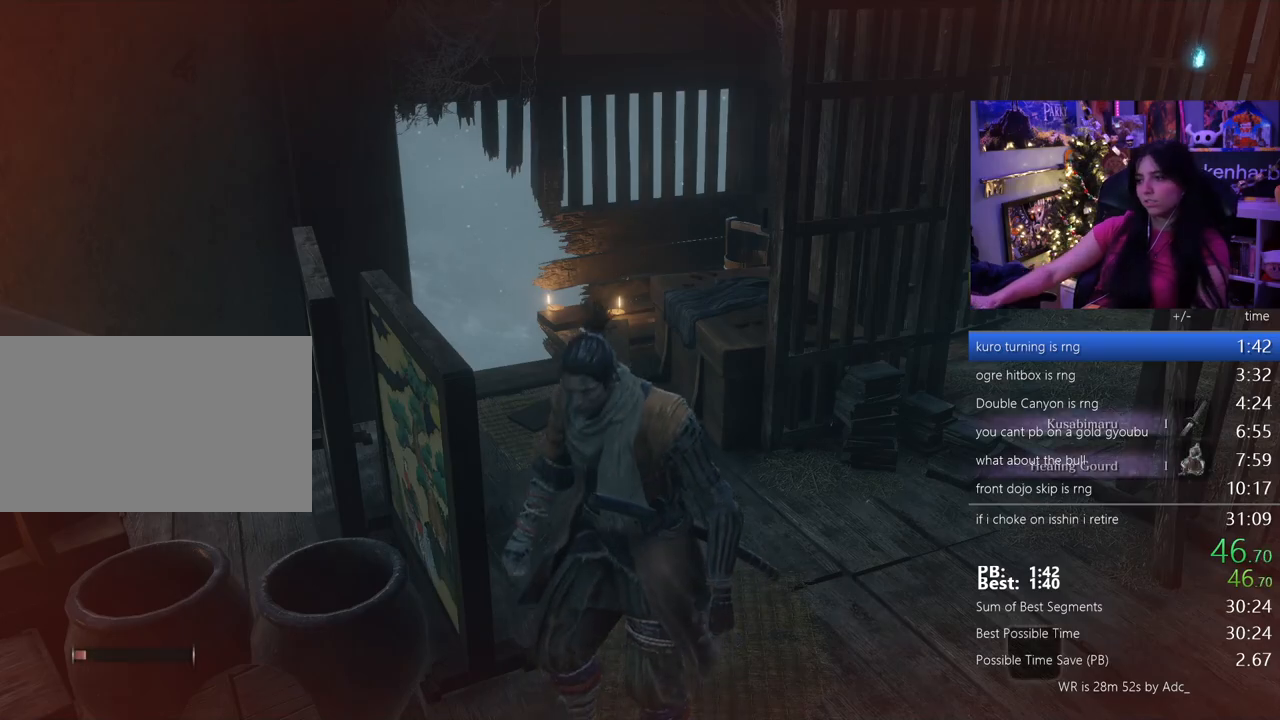
{"keys": ["w"], "mouse": [], "events": []}
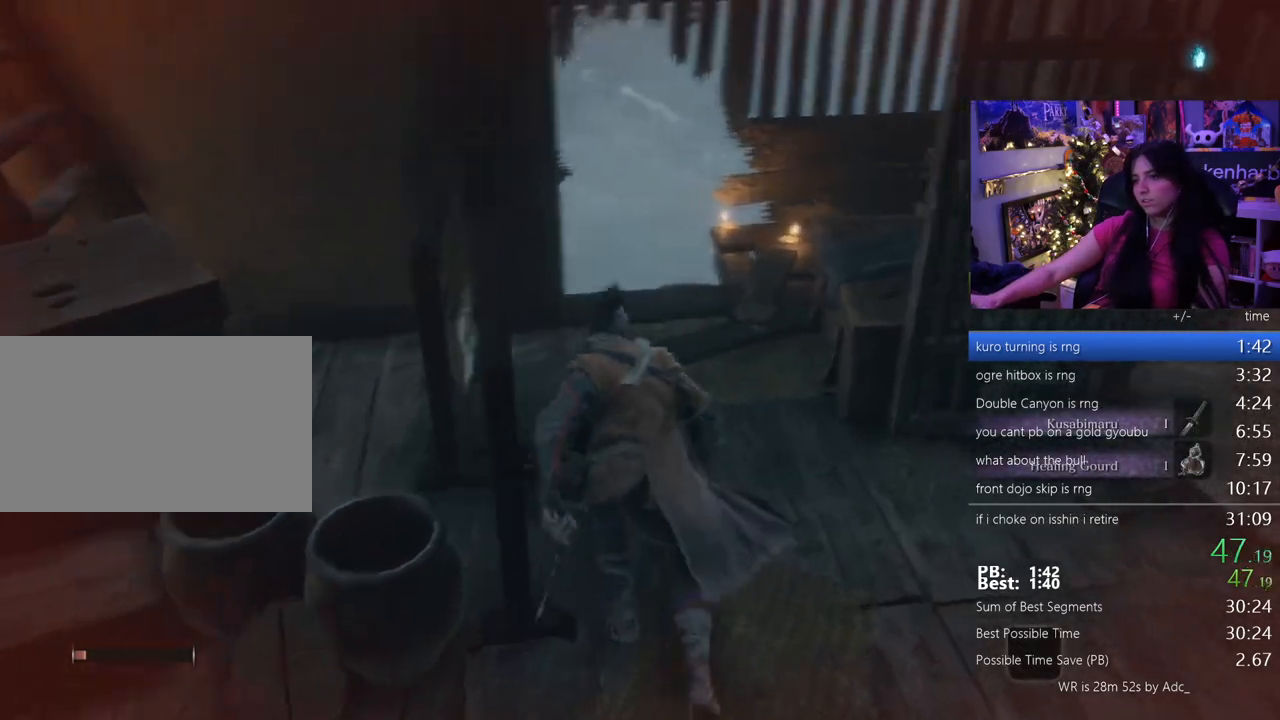
{"keys": ["e", "w"], "mouse": [], "events": [[483, "e", "down"]]}
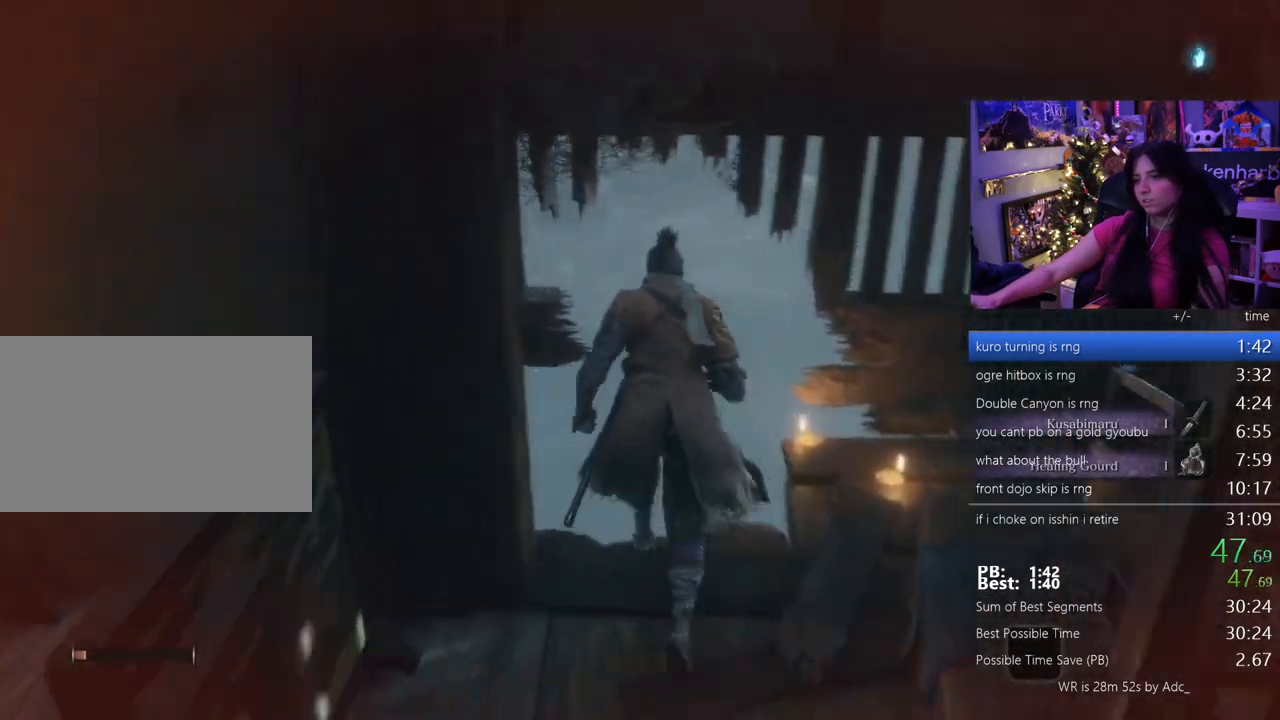
{"keys": [], "mouse": [], "events": [[33, "w", "up"], [117, "e", "up"]]}
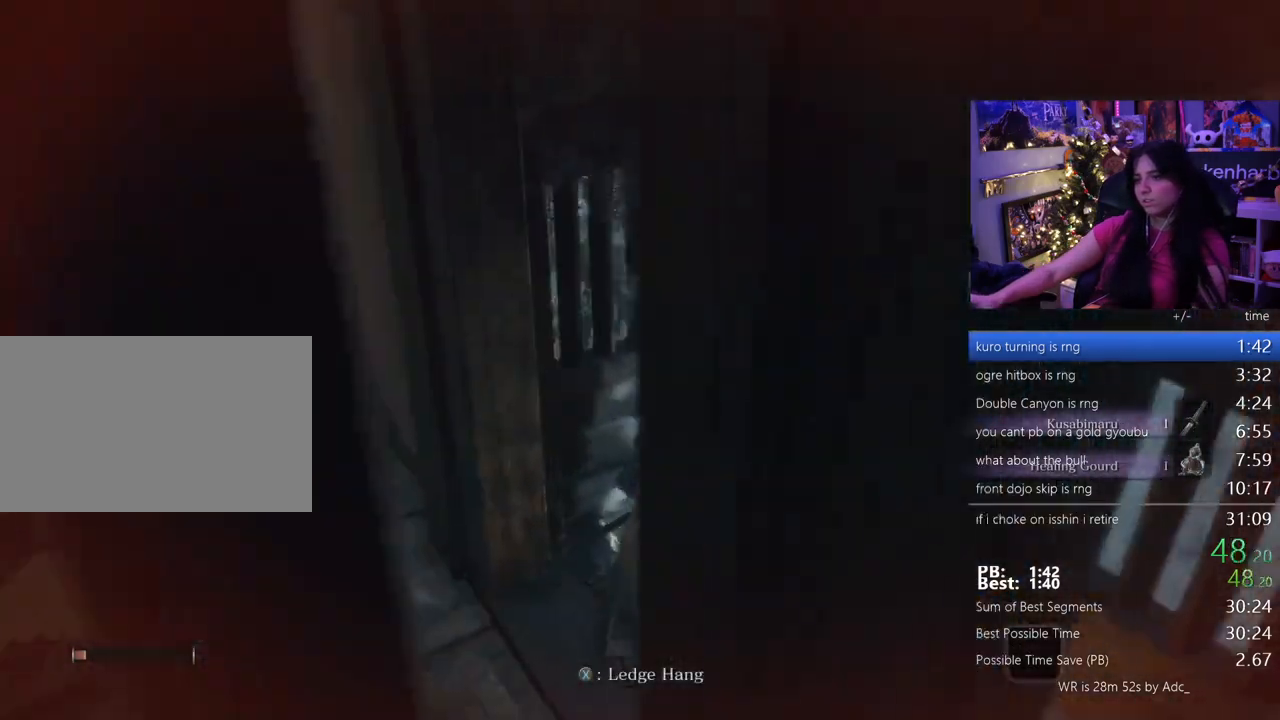
{"keys": ["w"], "mouse": [], "events": [[50, "e", "down"], [133, "e", "up"], [367, "w", "down"]]}
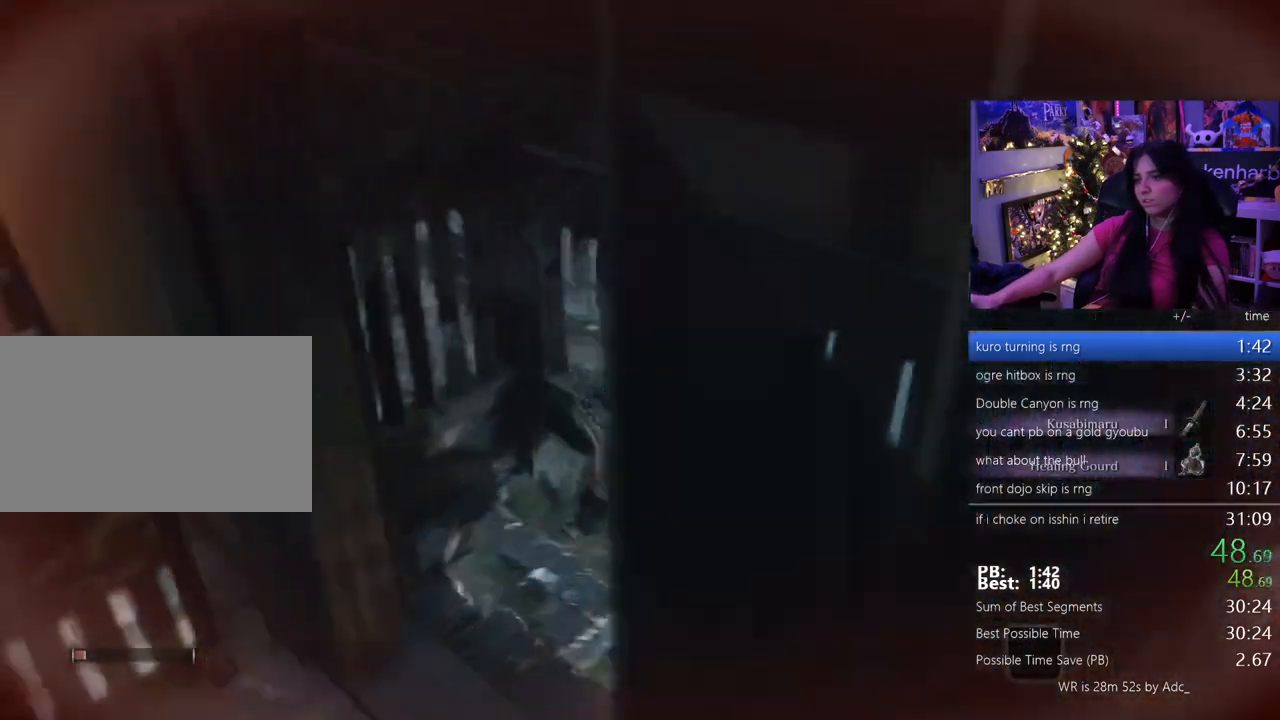
{"keys": ["w"], "mouse": [], "events": [[350, "space", "down"], [433, "space", "up"]]}